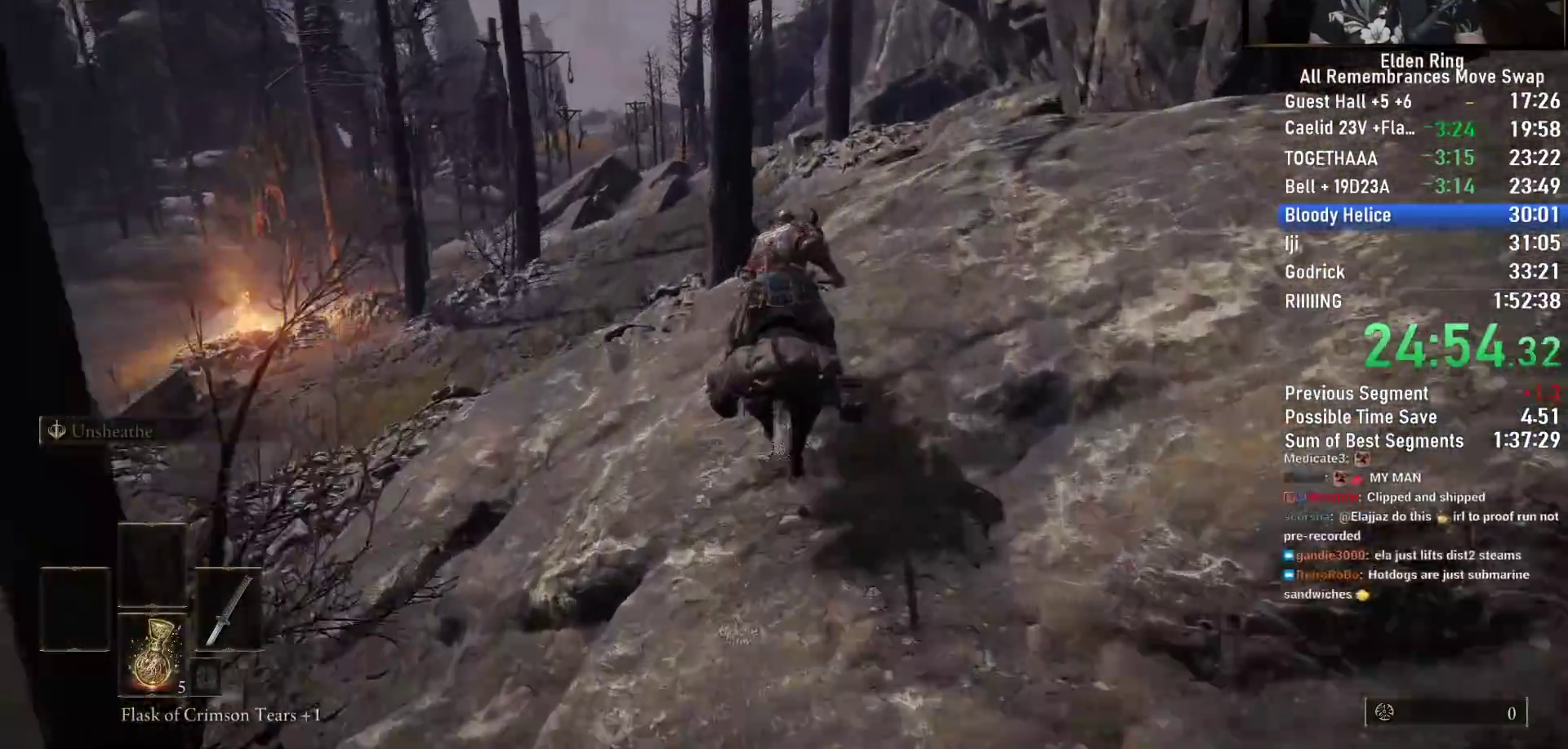
Gameplay with a controller (PlayStation layout); each line is a JSON object with the inputs held at the frame after it. "events" lists button and stick changes between this image and that frame as [ms after this image, input, new state], when the widget could be followed in between.
{"buttons": ["CIRCLE"], "left_stick": "up", "right_stick": "center"}
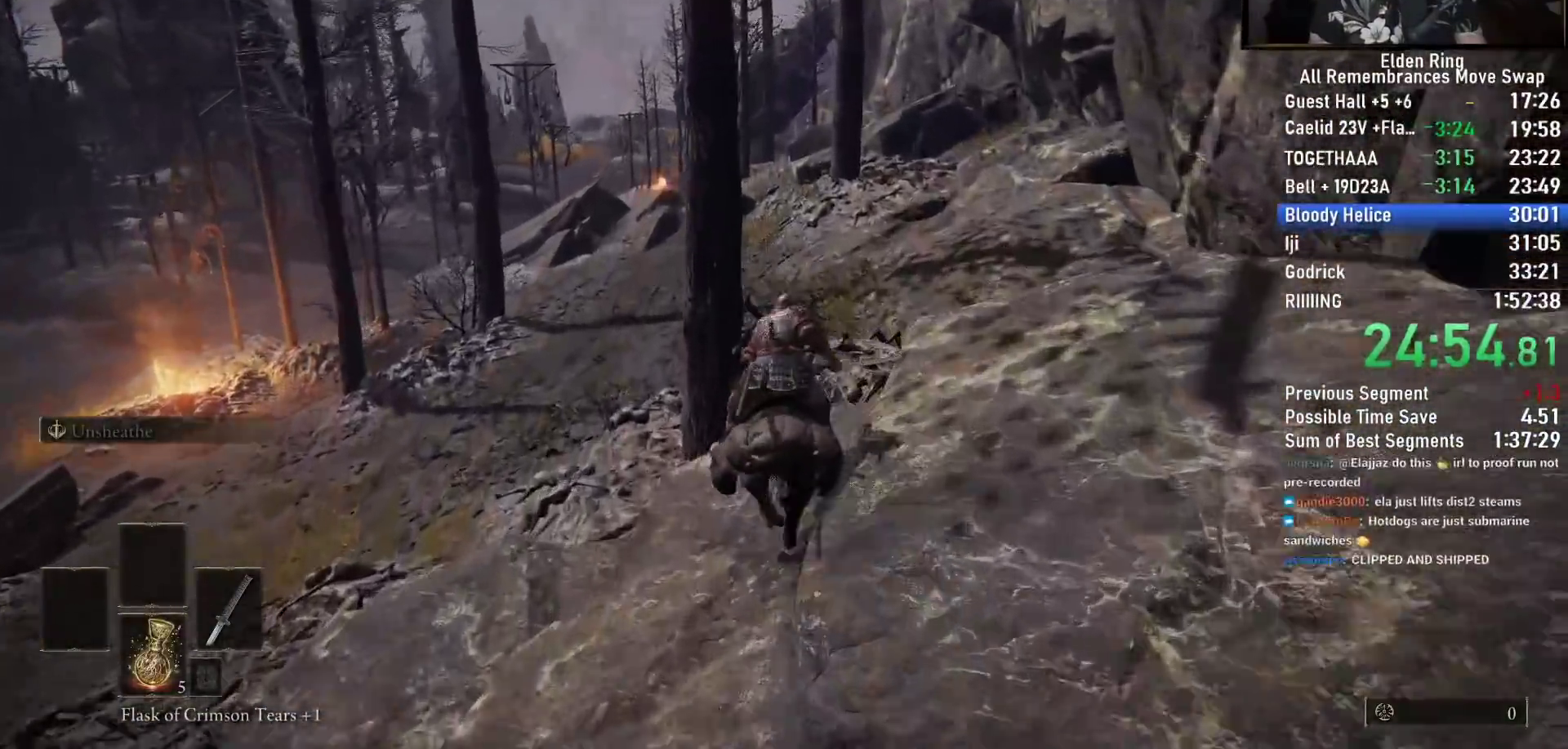
{"buttons": [], "left_stick": "up", "right_stick": "center", "events": [[100, "CIRCLE", "up"], [317, "right_stick", "down"], [417, "right_stick", "center"]]}
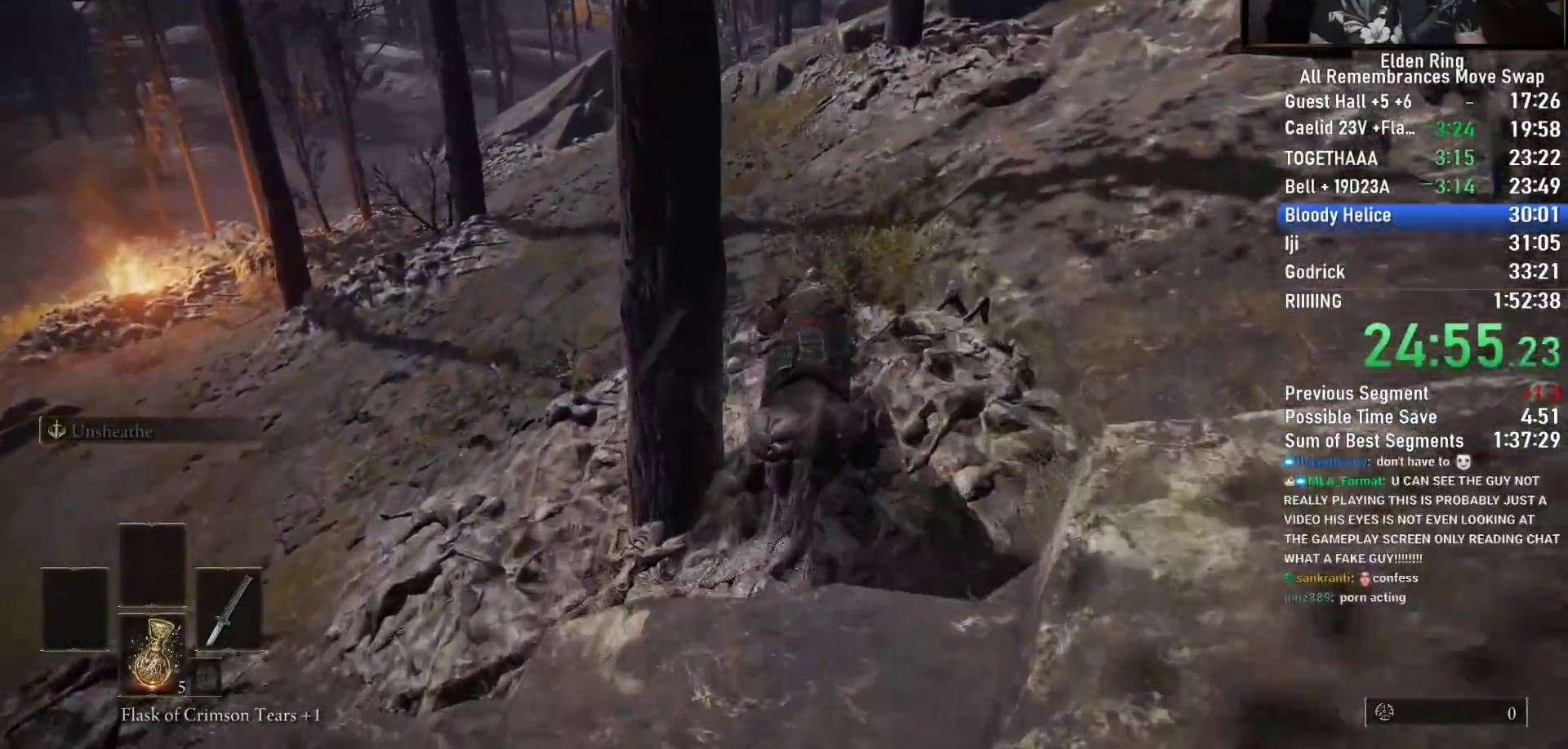
{"buttons": [], "left_stick": "up", "right_stick": "down-right", "events": [[500, "right_stick", "down-right"]]}
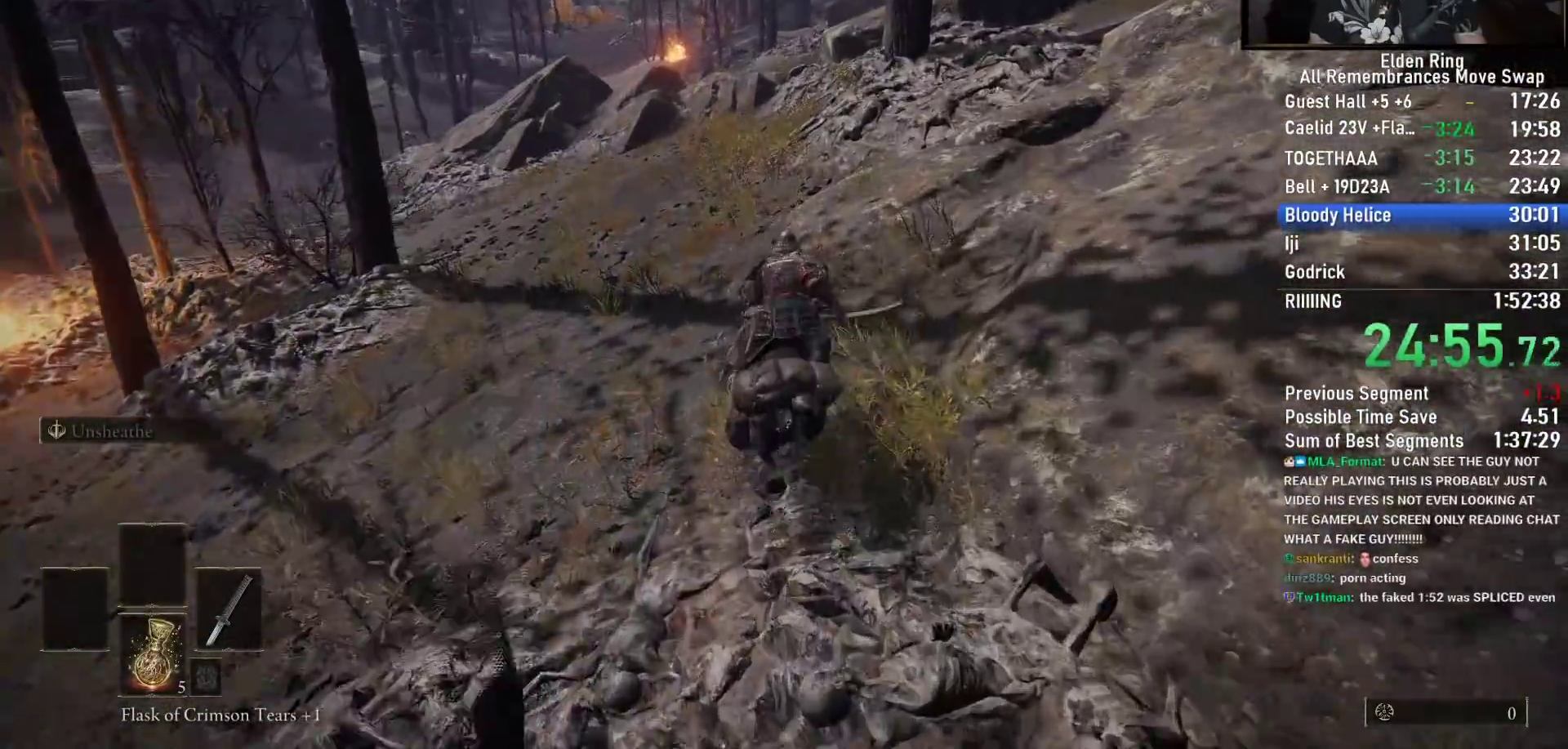
{"buttons": [], "left_stick": "up", "right_stick": "down-right", "events": []}
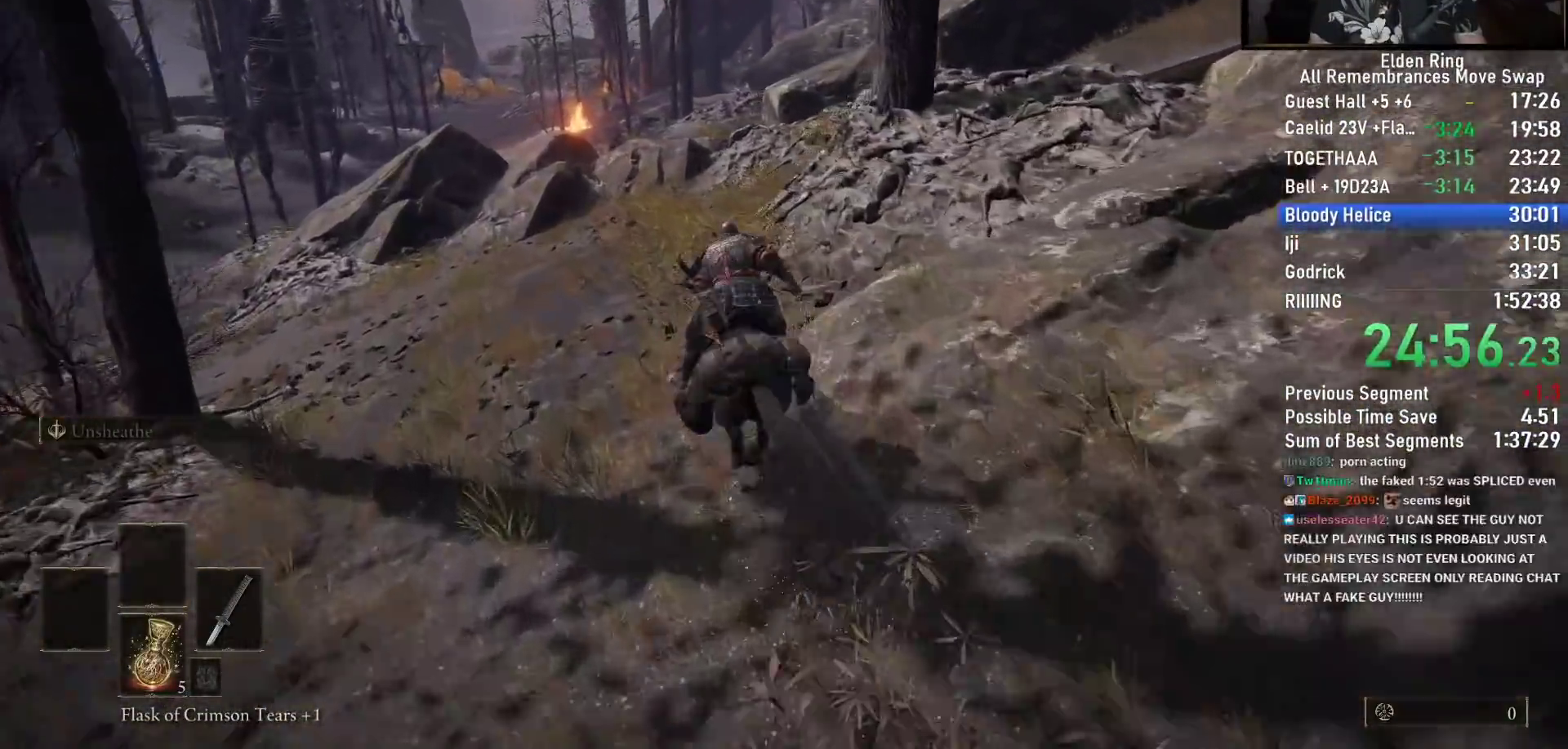
{"buttons": [], "left_stick": "up", "right_stick": "down-right", "events": []}
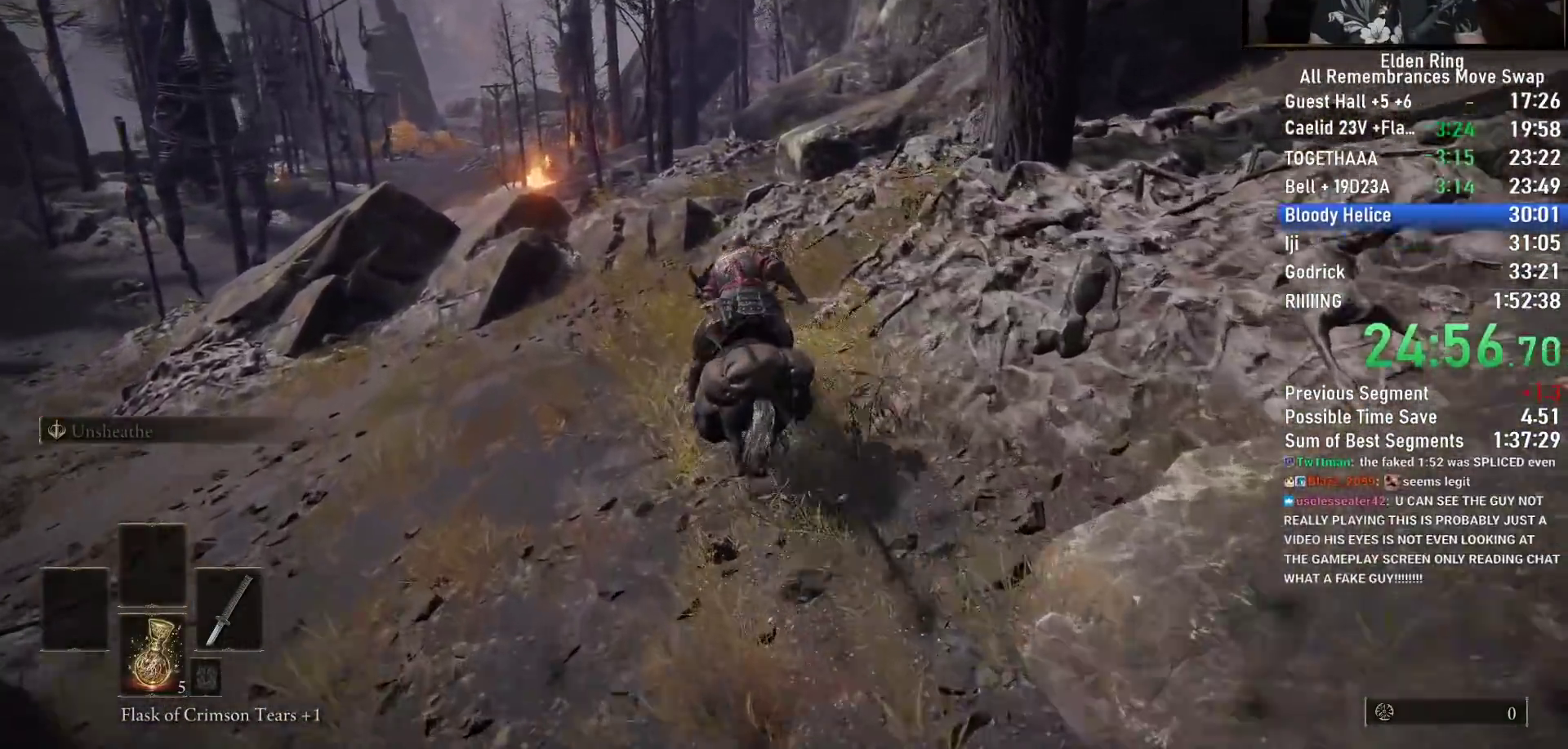
{"buttons": [], "left_stick": "up", "right_stick": "center", "events": [[67, "right_stick", "center"]]}
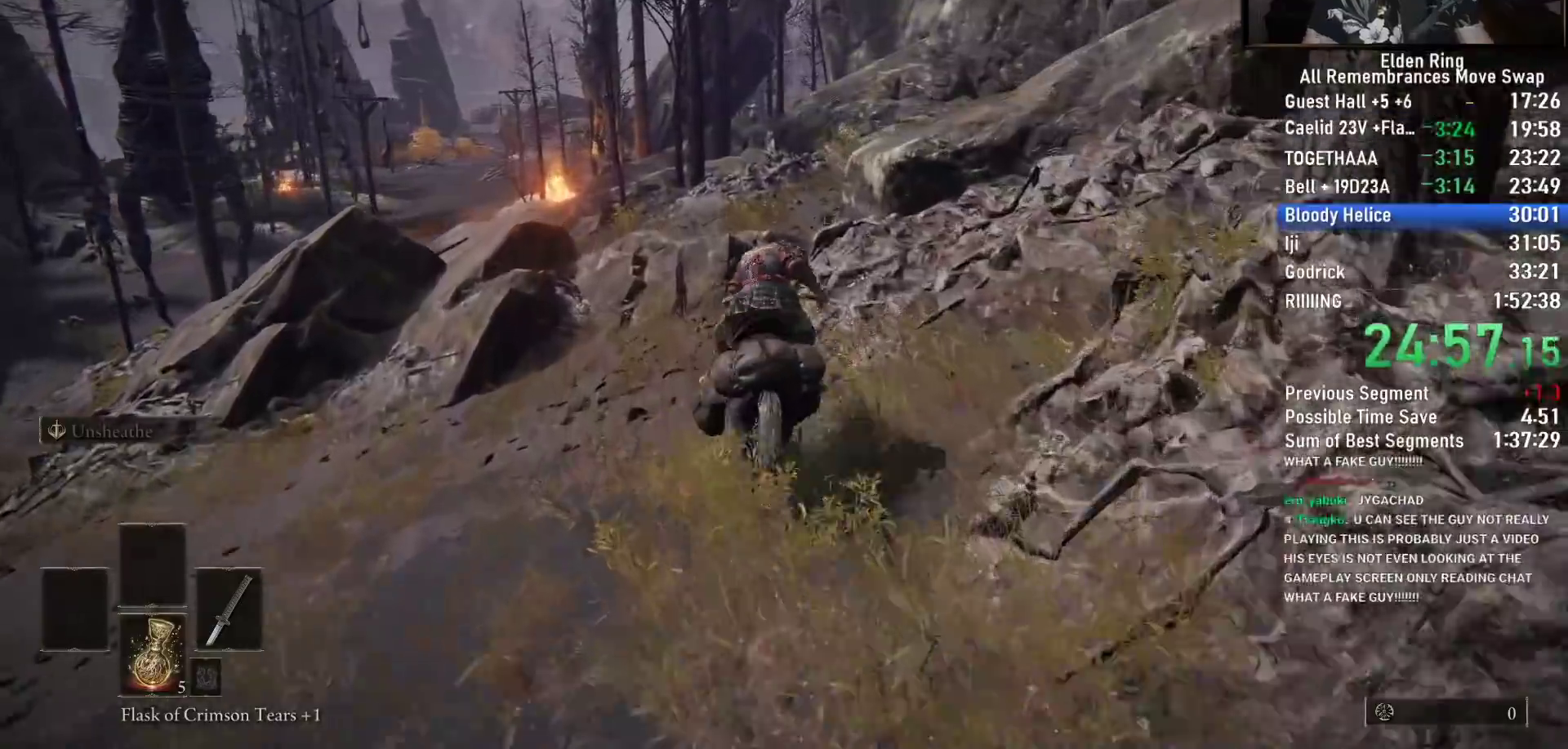
{"buttons": [], "left_stick": "up", "right_stick": "center", "events": []}
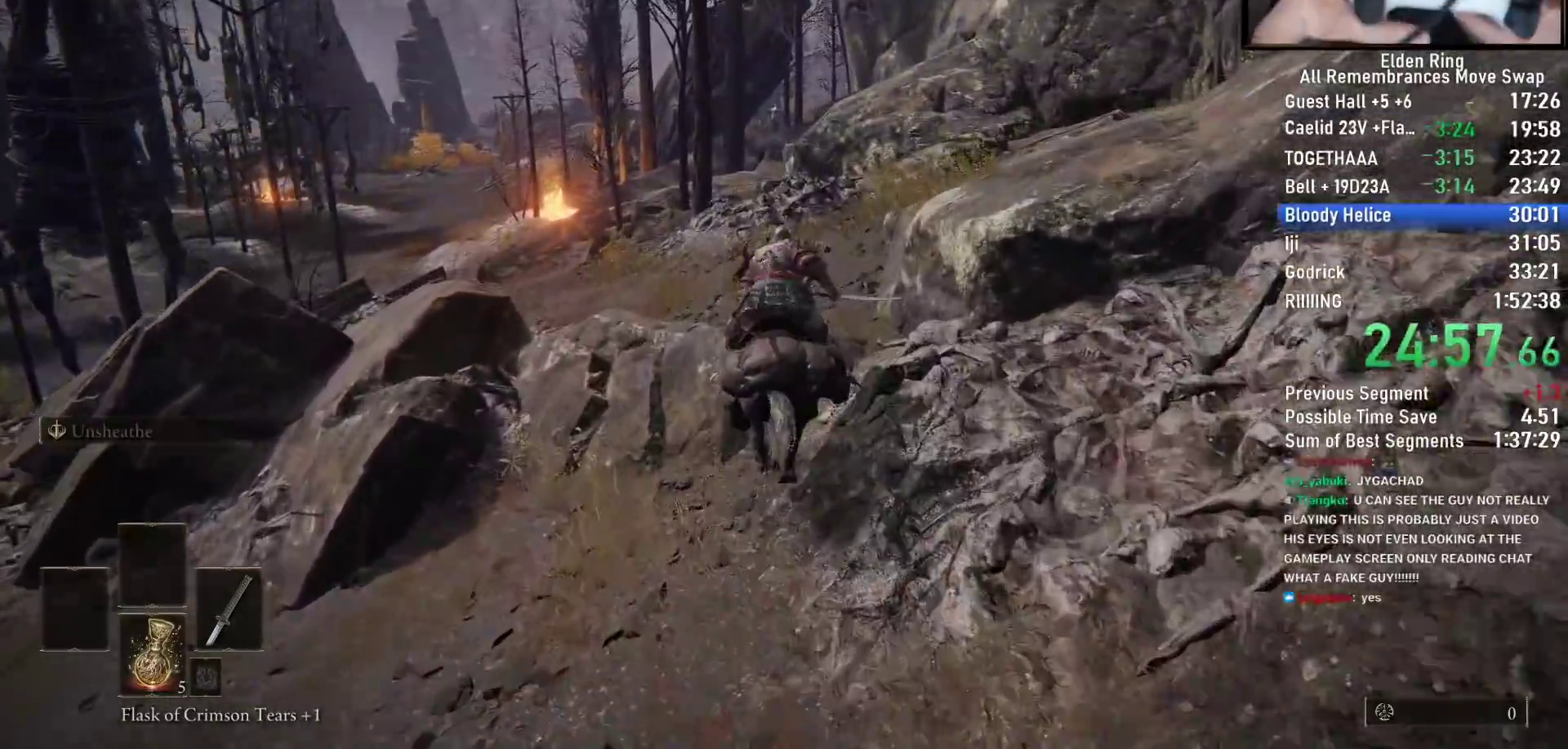
{"buttons": [], "left_stick": "up", "right_stick": "center", "events": []}
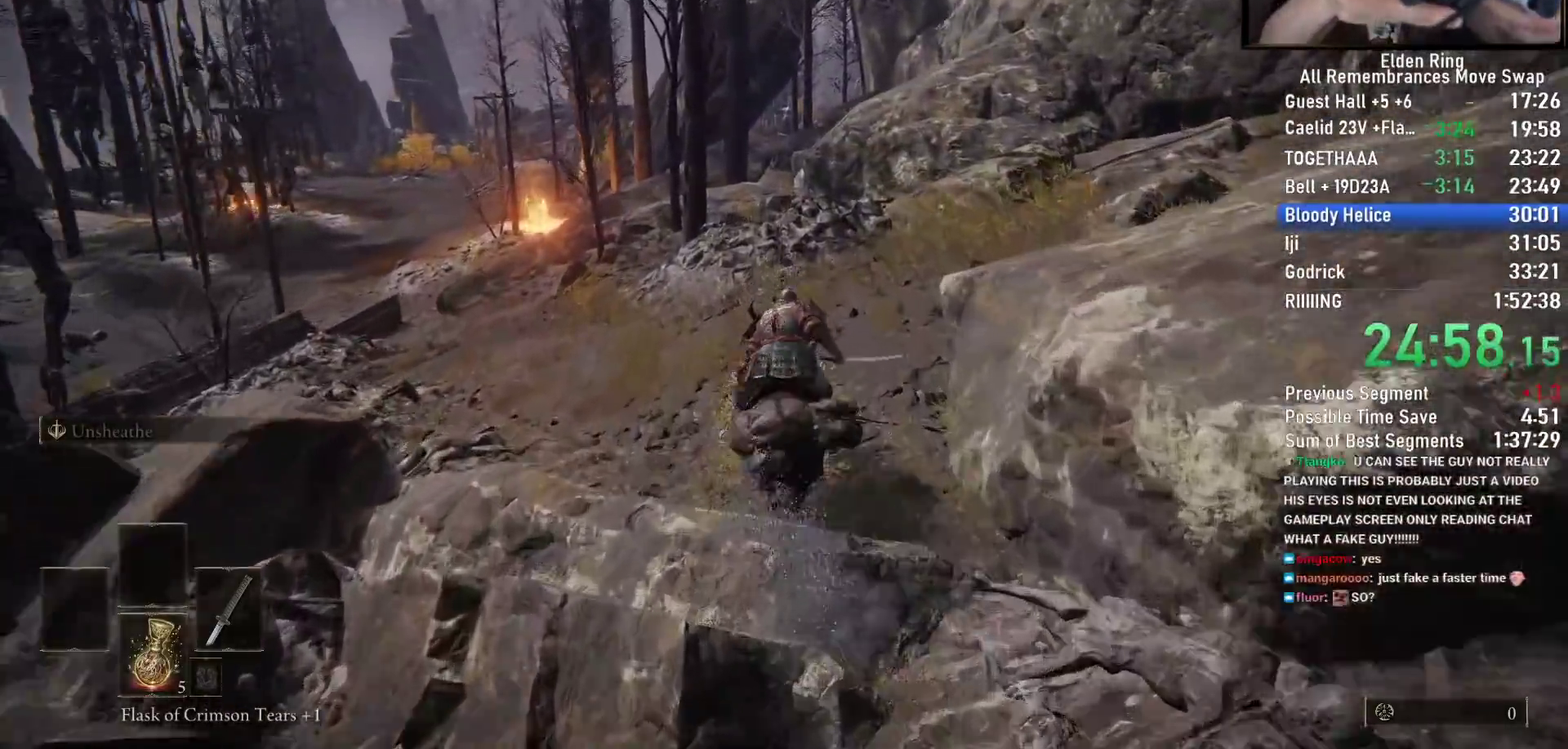
{"buttons": [], "left_stick": "up", "right_stick": "center"}
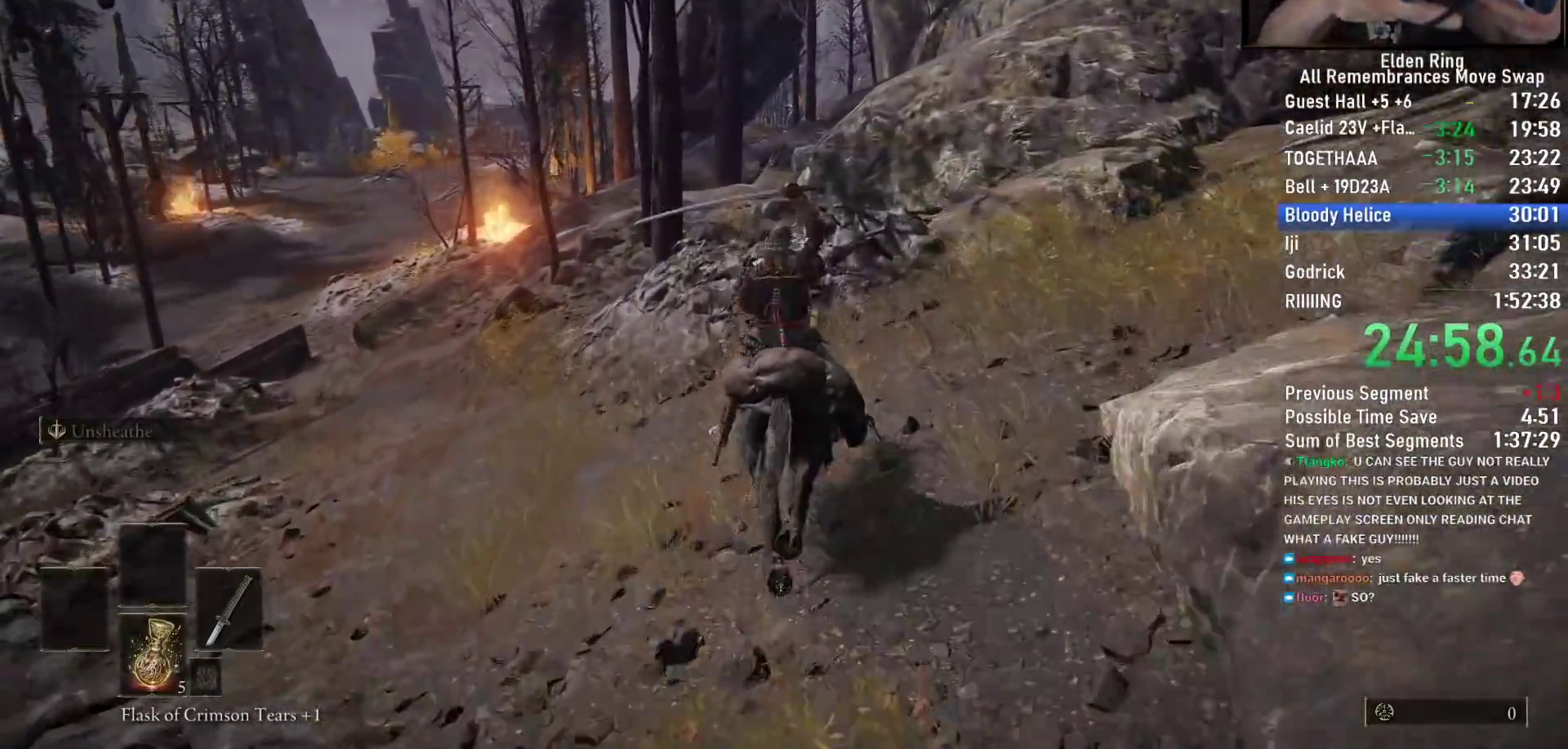
{"buttons": [], "left_stick": "up", "right_stick": "center", "events": []}
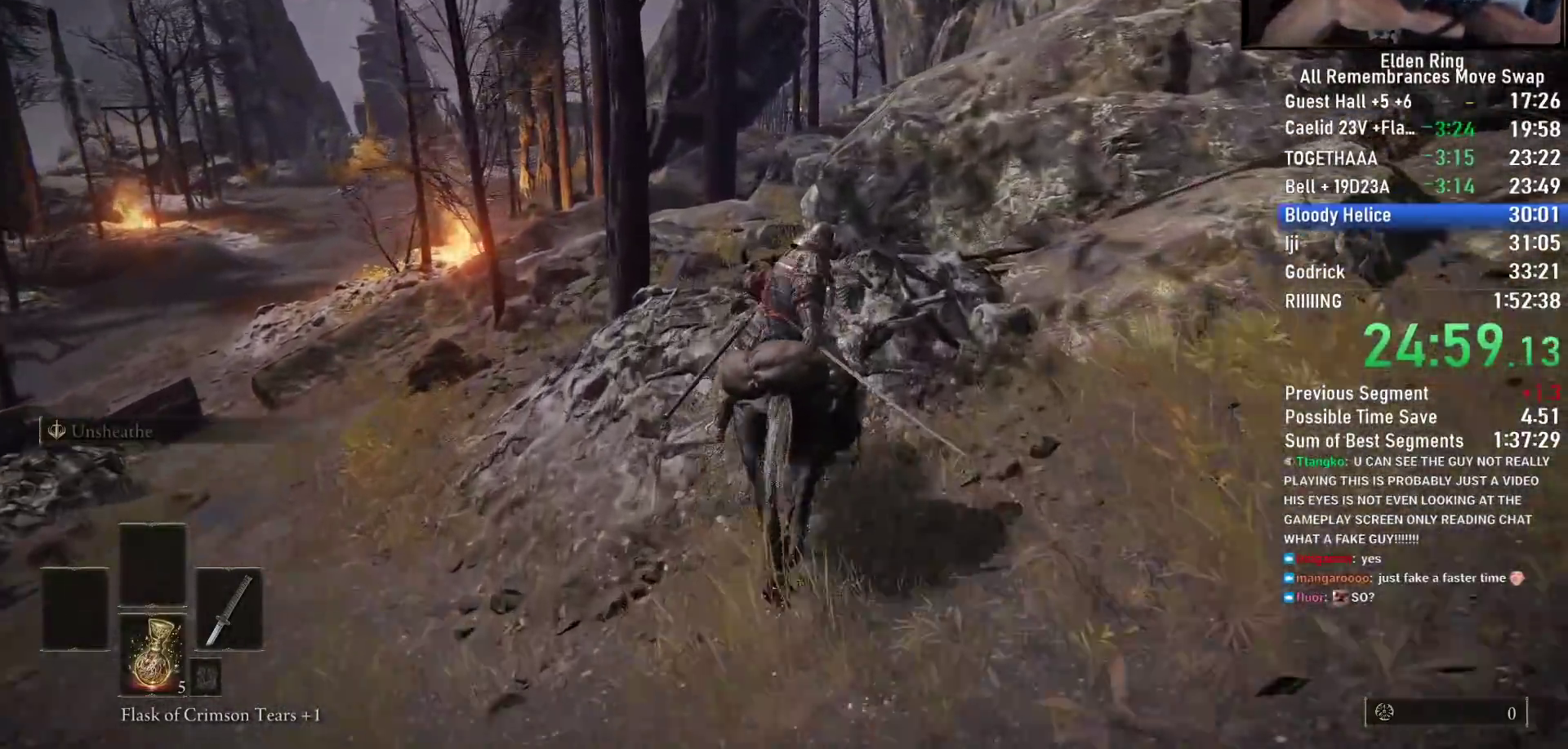
{"buttons": [], "left_stick": "up", "right_stick": "center", "events": []}
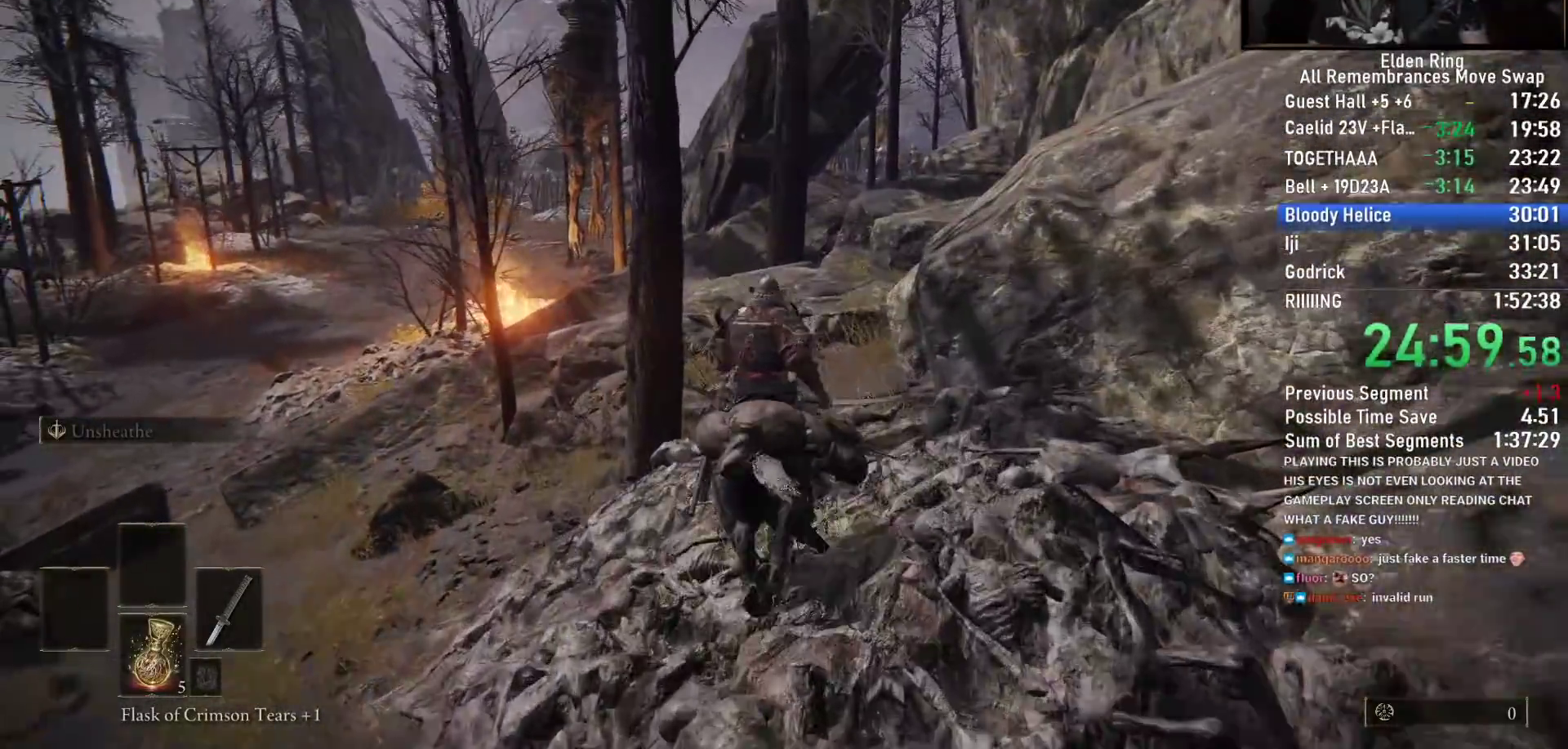
{"buttons": ["CIRCLE"], "left_stick": "up", "right_stick": "center", "events": [[100, "right_stick", "right"], [183, "right_stick", "center"], [500, "CIRCLE", "down"]]}
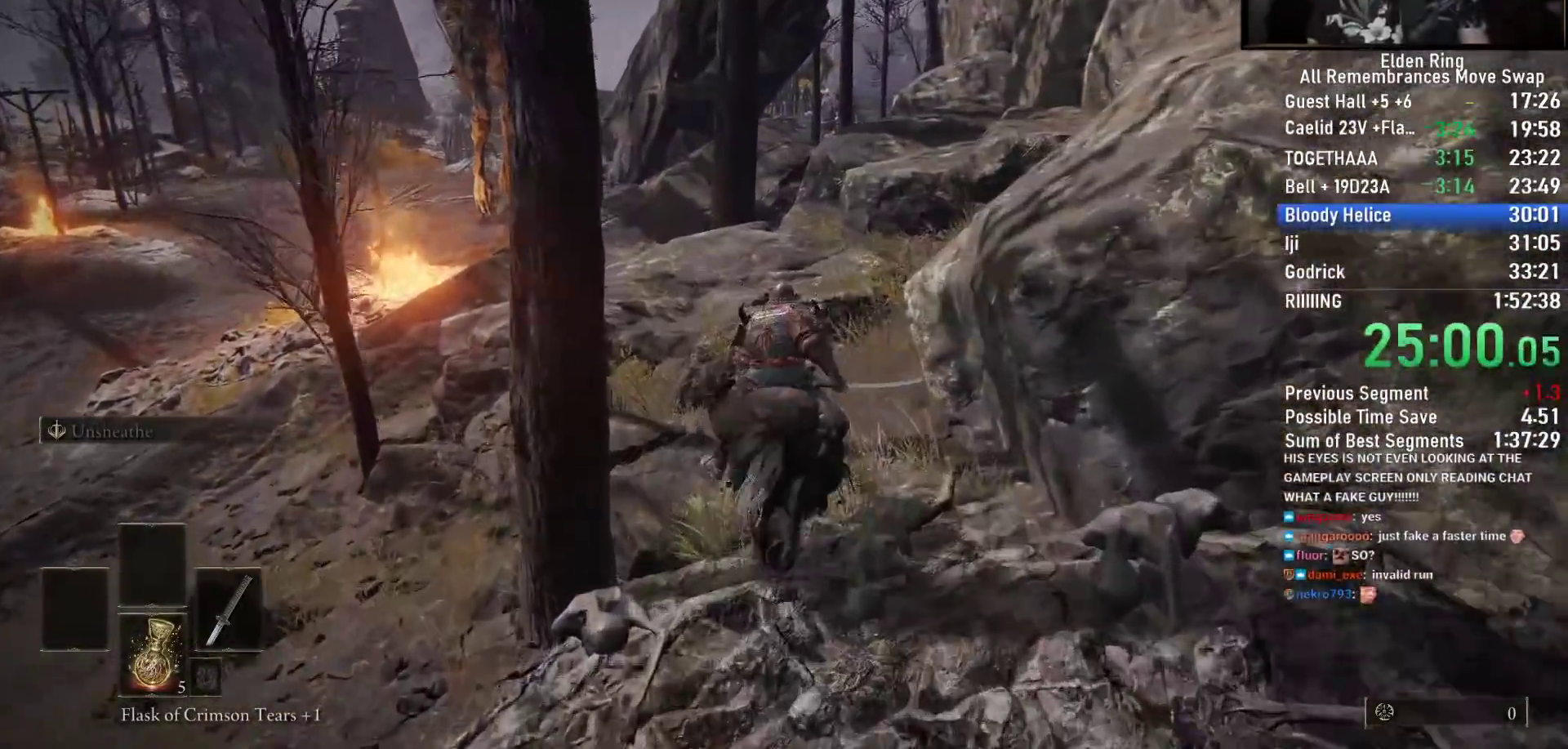
{"buttons": [], "left_stick": "up", "right_stick": "center", "events": [[83, "CIRCLE", "up"]]}
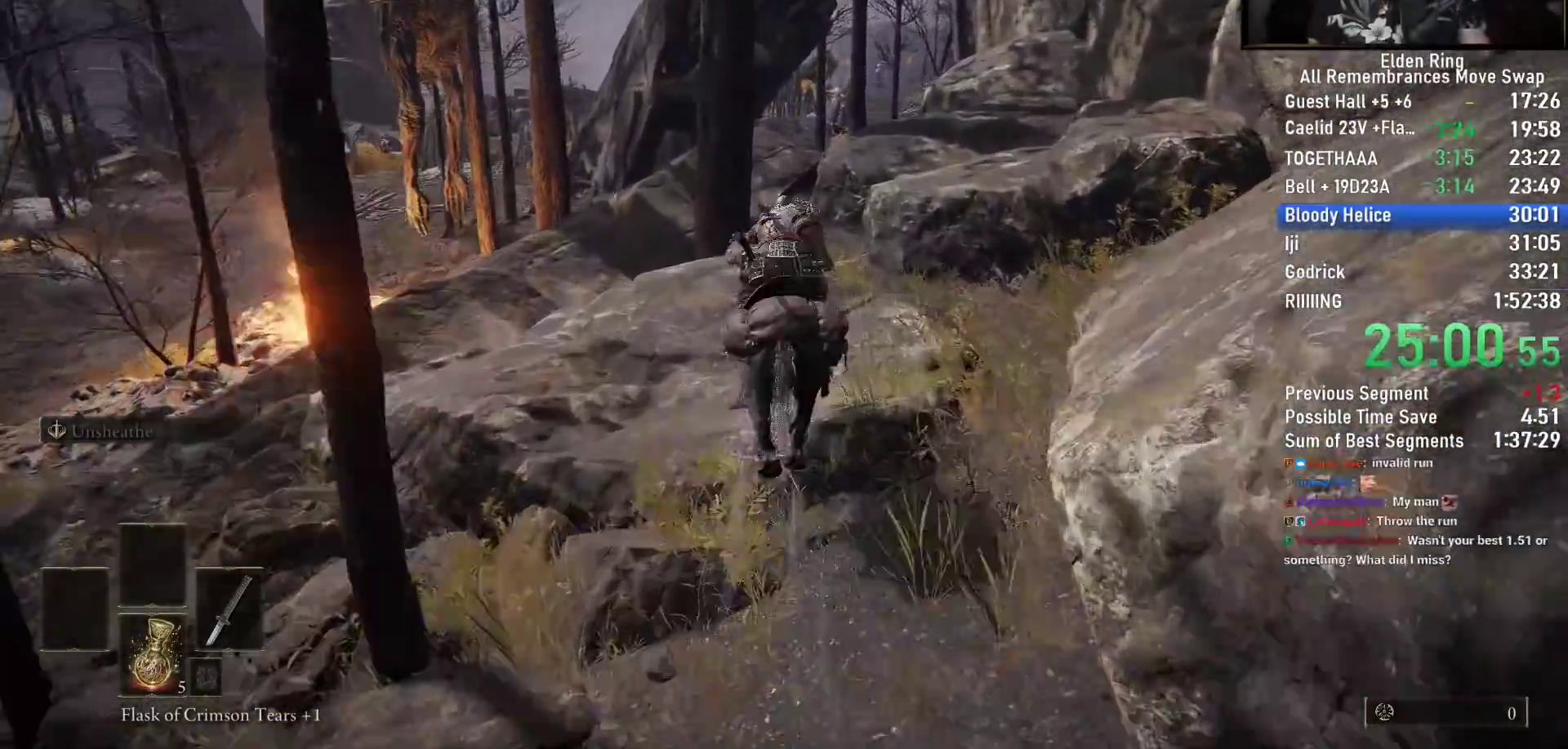
{"buttons": [], "left_stick": "up", "right_stick": "right", "events": [[167, "right_stick", "right"]]}
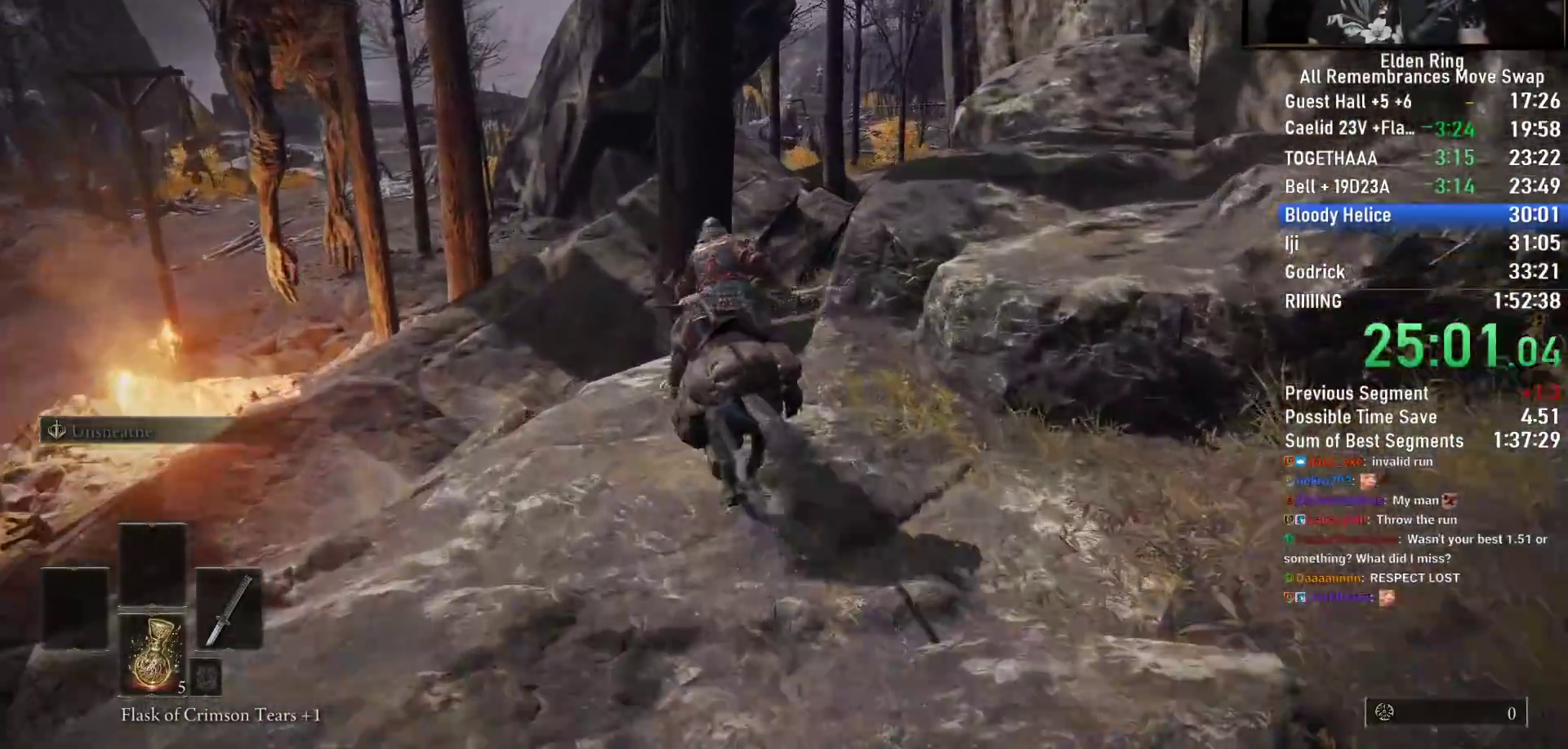
{"buttons": [], "left_stick": "up", "right_stick": "down-right", "events": [[500, "right_stick", "down-right"]]}